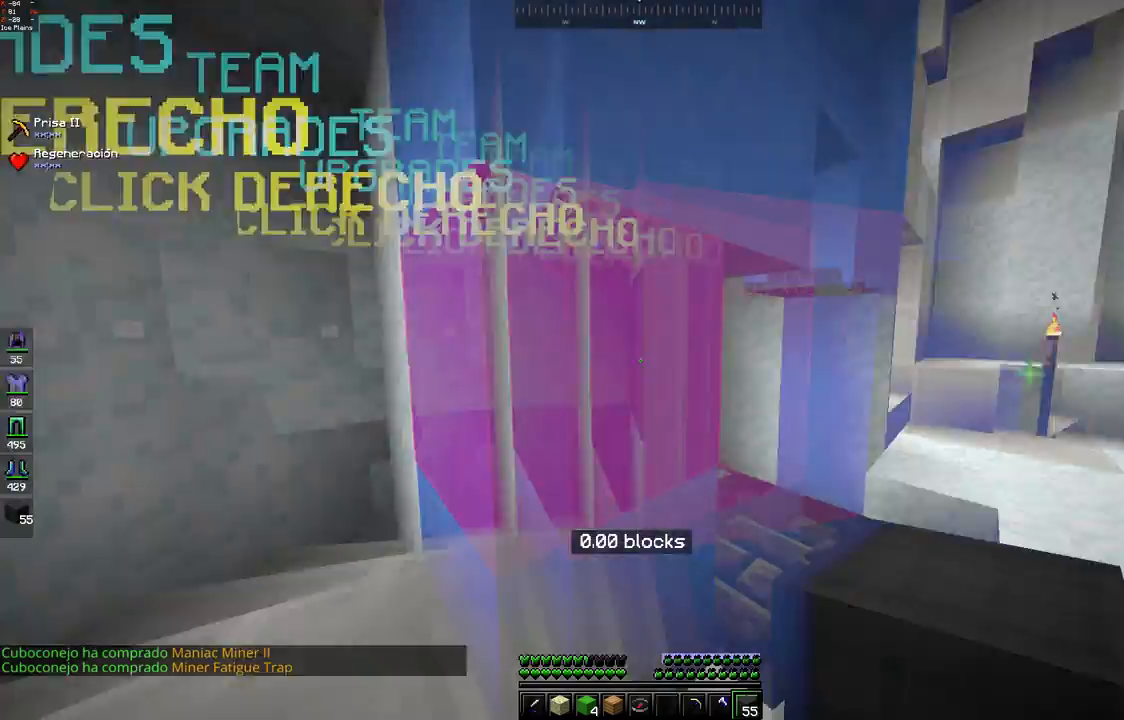
Gameplay with keyboard and mouse; each line is a JSON object with the keys and mouse buttons held at the frame after it. "events" lists presses ("down") and releases ("up") of "a", "d", "s", "space", "w", "mouse_left" and "mouse_right" between this image and that frame as [ms after this image, input, new state], when the widget could be followed in between. "mouse_left", "mouse_right" = the "left", "right" buttons of the "mouse" list. No other keys are recorded. Fast repeated clicks can show as one long hold. Mouse movement is not recorded.
{"keys": ["space", "w"], "mouse": [], "events": [[83, "d", "down"], [83, "w", "down"], [250, "d", "up"], [350, "space", "down"]]}
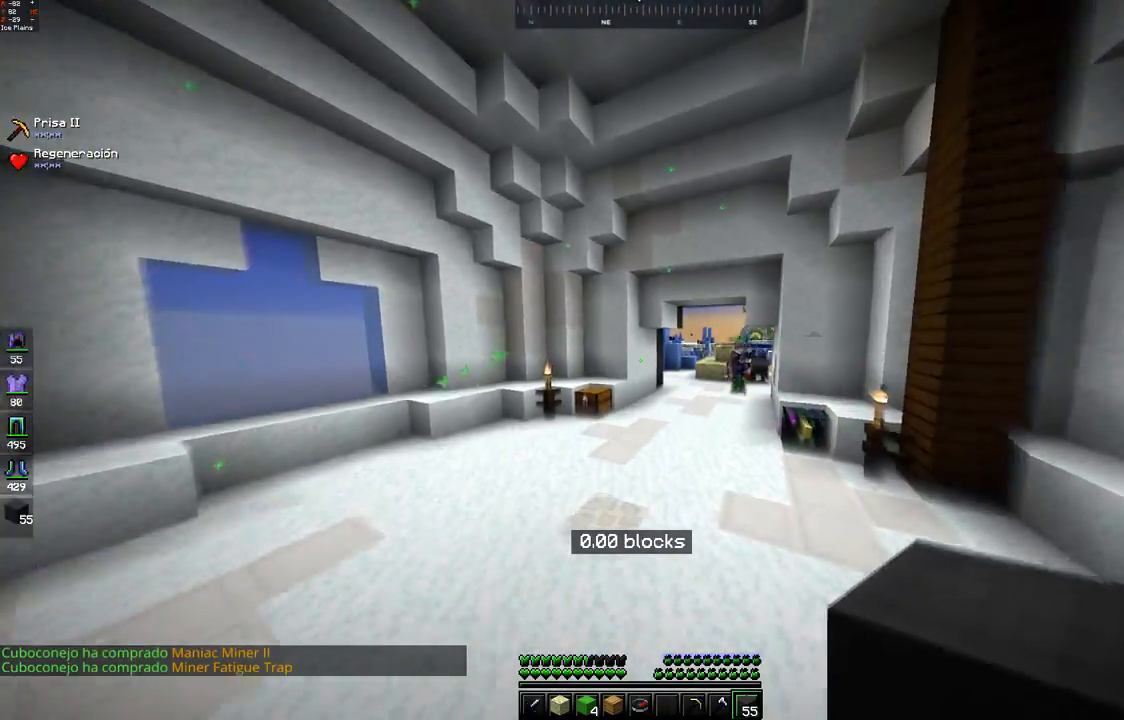
{"keys": ["space", "w"], "mouse": [], "events": [[100, "space", "up"], [183, "space", "down"]]}
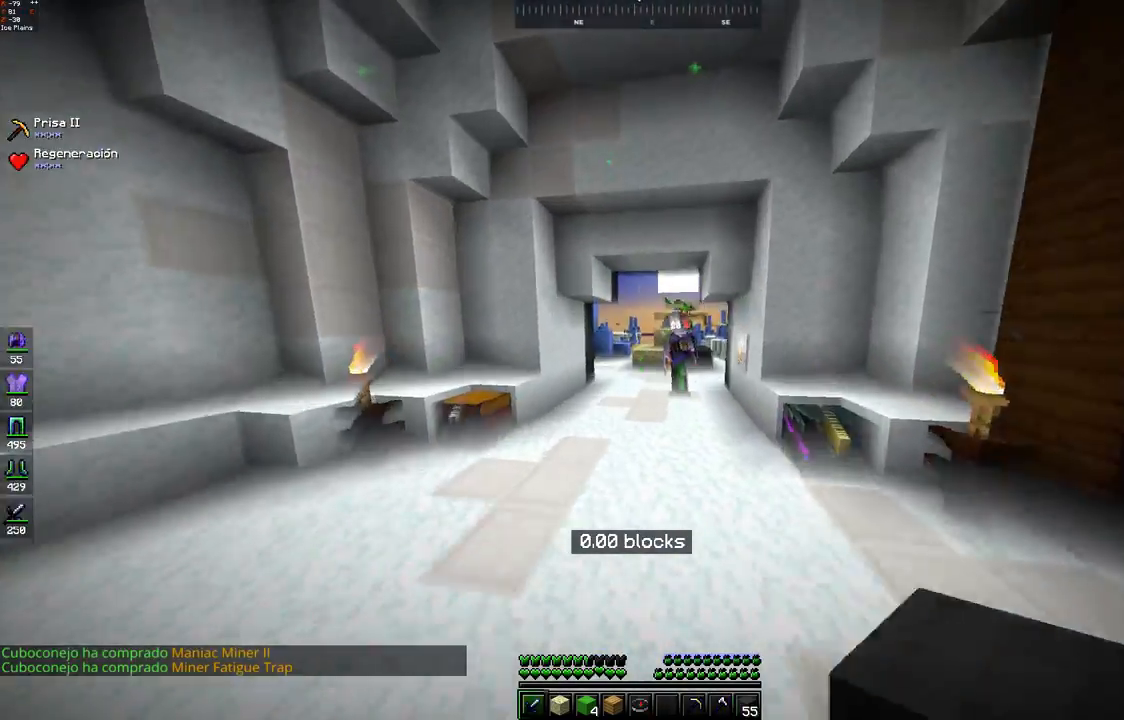
{"keys": ["a", "space", "w"], "mouse": [], "events": [[100, "space", "up"], [233, "space", "down"], [500, "a", "down"]]}
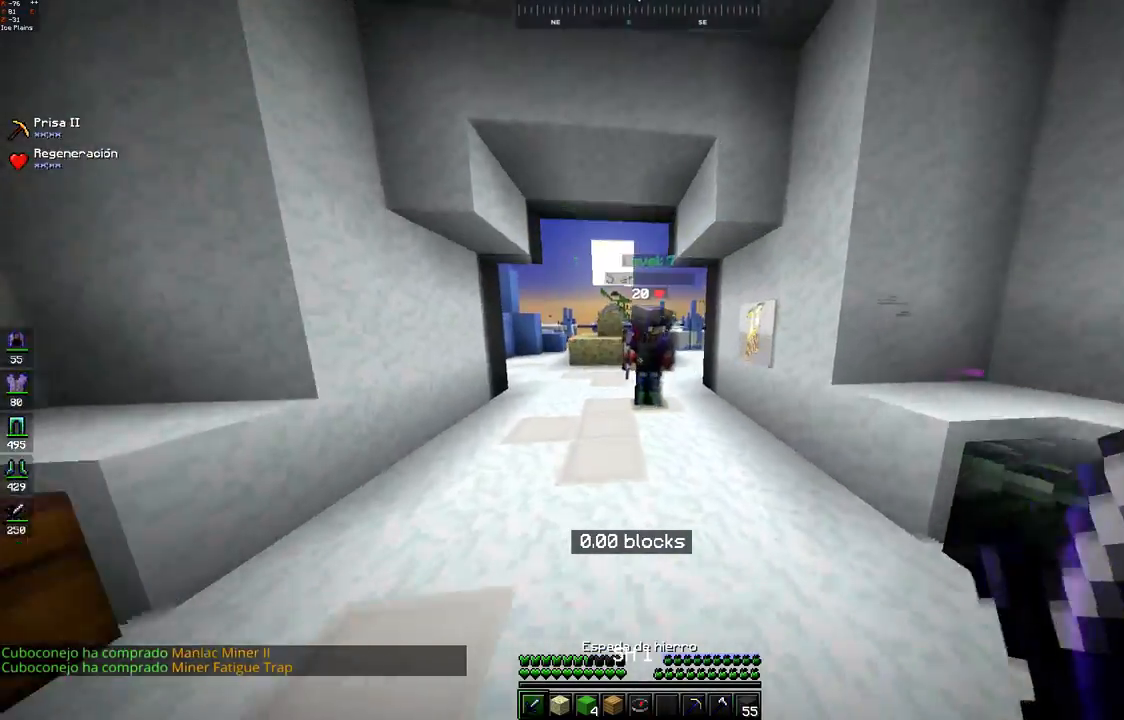
{"keys": ["space", "w"], "mouse": [], "events": [[150, "space", "up"], [250, "a", "up"], [500, "space", "down"]]}
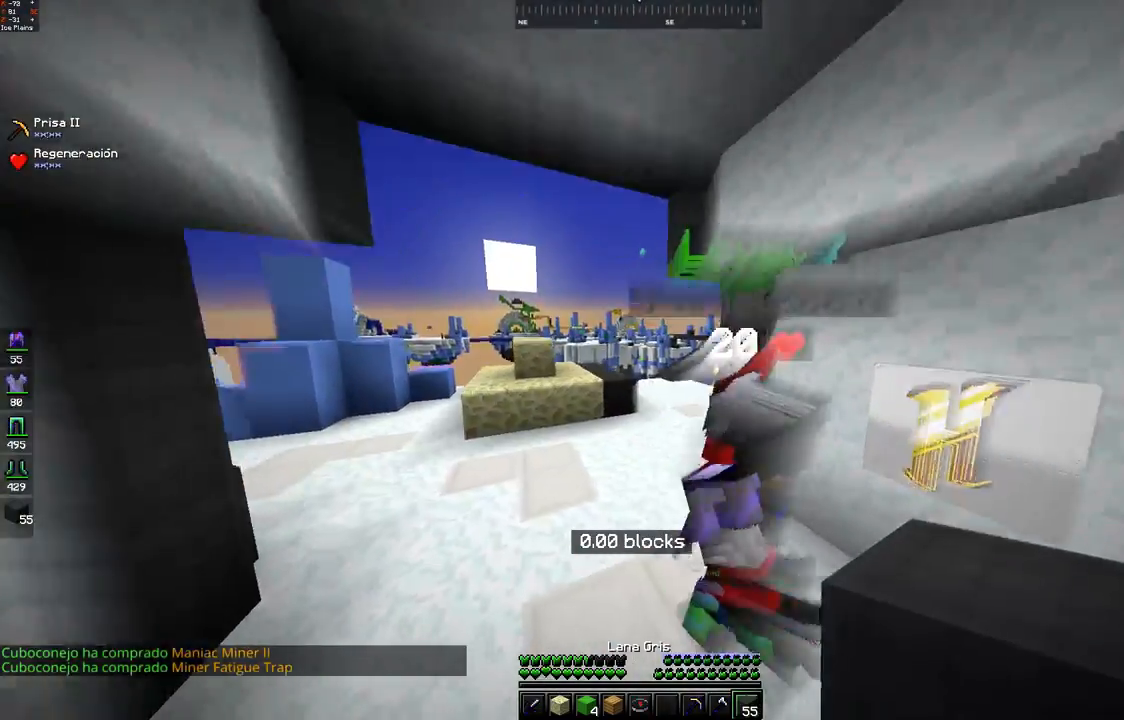
{"keys": ["w"], "mouse": [], "events": [[250, "d", "down"], [250, "mouse_left", "down"], [283, "space", "up"], [317, "mouse_left", "up"], [450, "d", "up"]]}
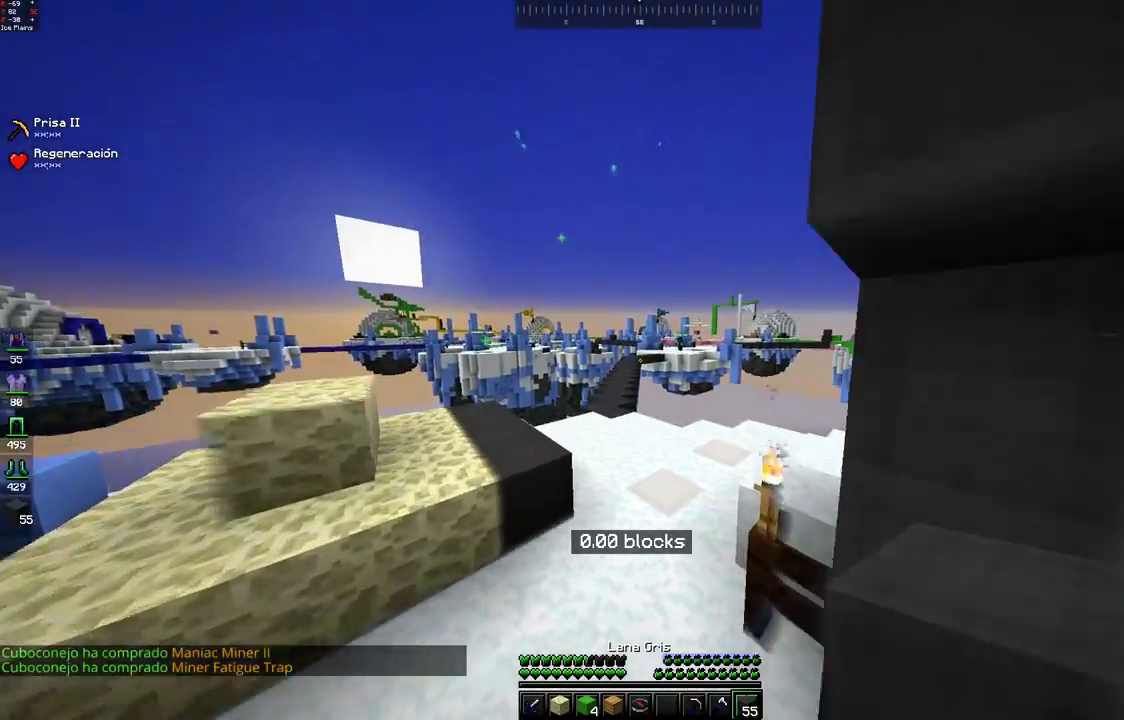
{"keys": ["a", "w"], "mouse": [], "events": [[100, "space", "down"], [133, "mouse_left", "down"], [217, "mouse_left", "up"], [333, "a", "down"], [400, "space", "up"]]}
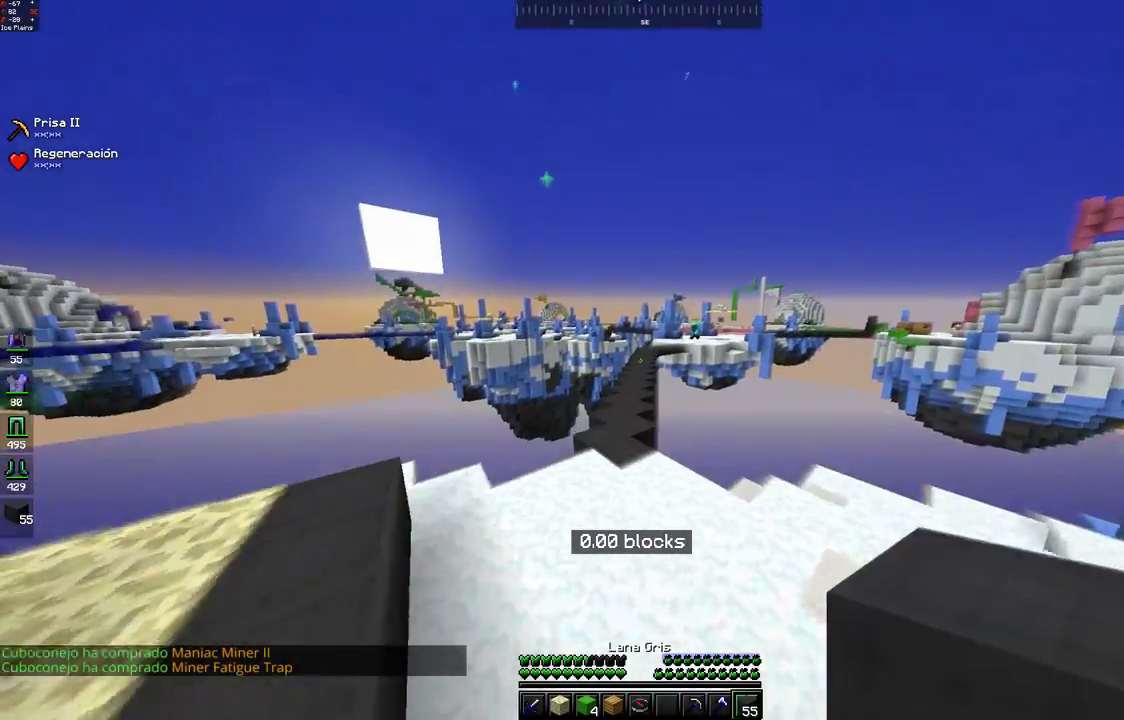
{"keys": ["w"], "mouse": [], "events": [[50, "a", "up"], [133, "mouse_left", "down"], [133, "space", "down"], [200, "mouse_left", "up"], [333, "mouse_left", "down"], [417, "mouse_left", "up"], [450, "space", "up"]]}
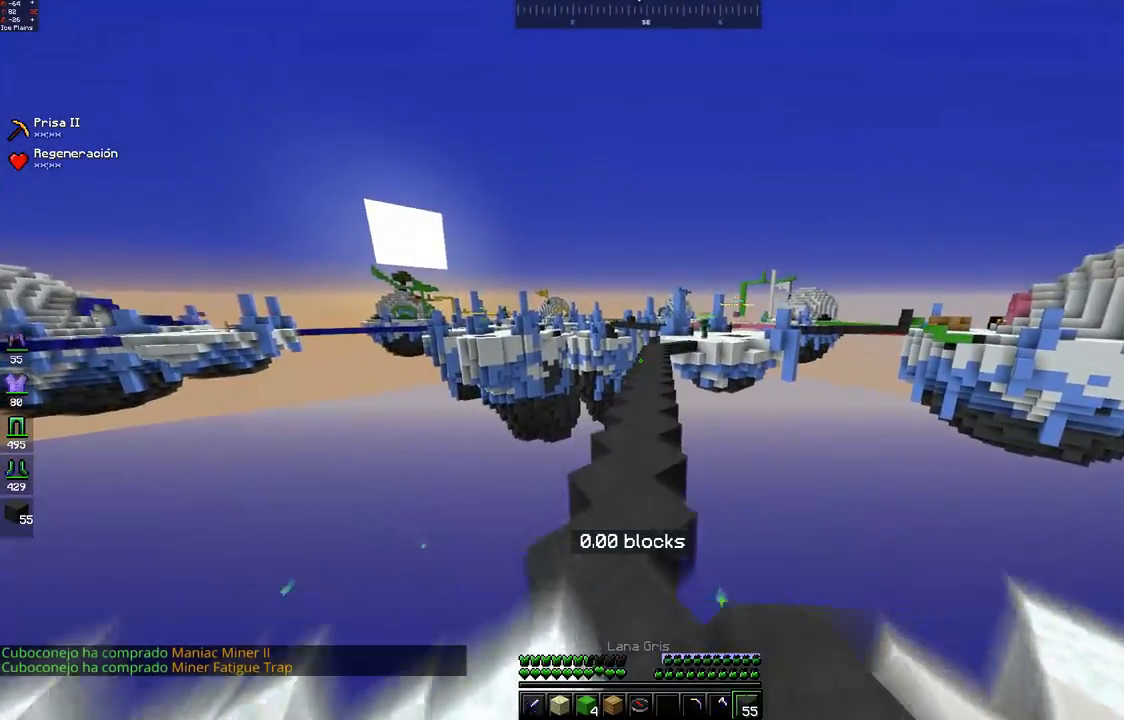
{"keys": ["space", "w"], "mouse": [], "events": [[150, "mouse_left", "down"], [150, "space", "down"], [217, "mouse_left", "up"]]}
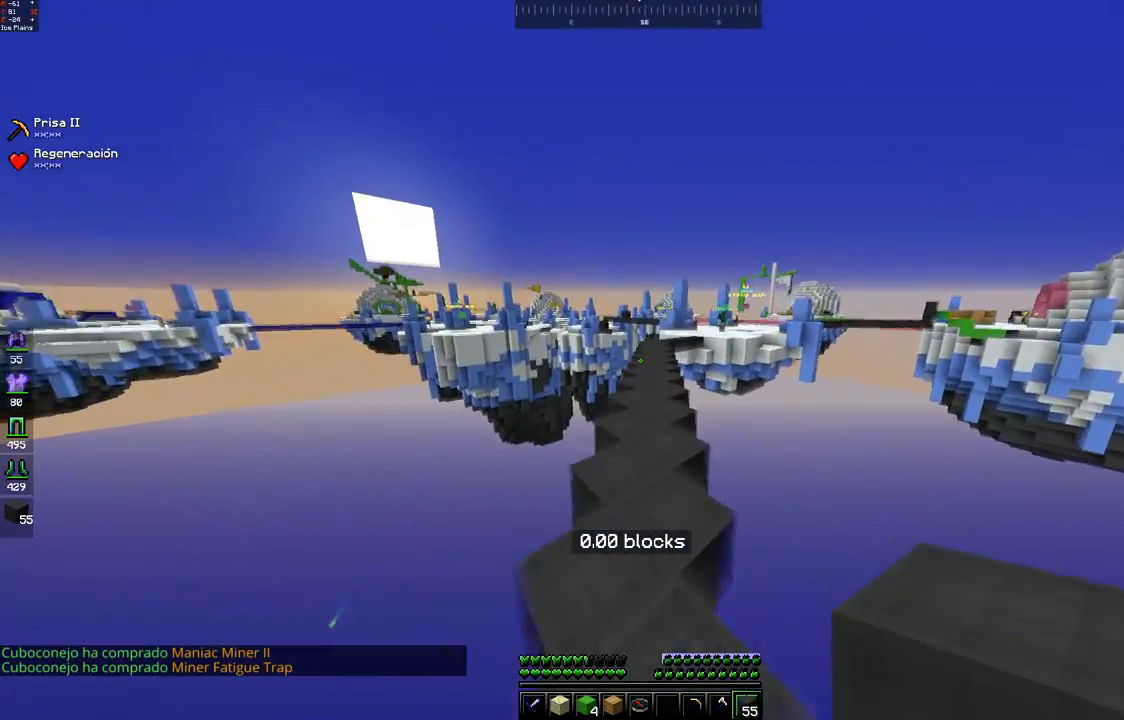
{"keys": ["space", "w"], "mouse": [], "events": [[100, "space", "up"], [300, "space", "down"], [333, "mouse_left", "down"], [400, "mouse_left", "up"]]}
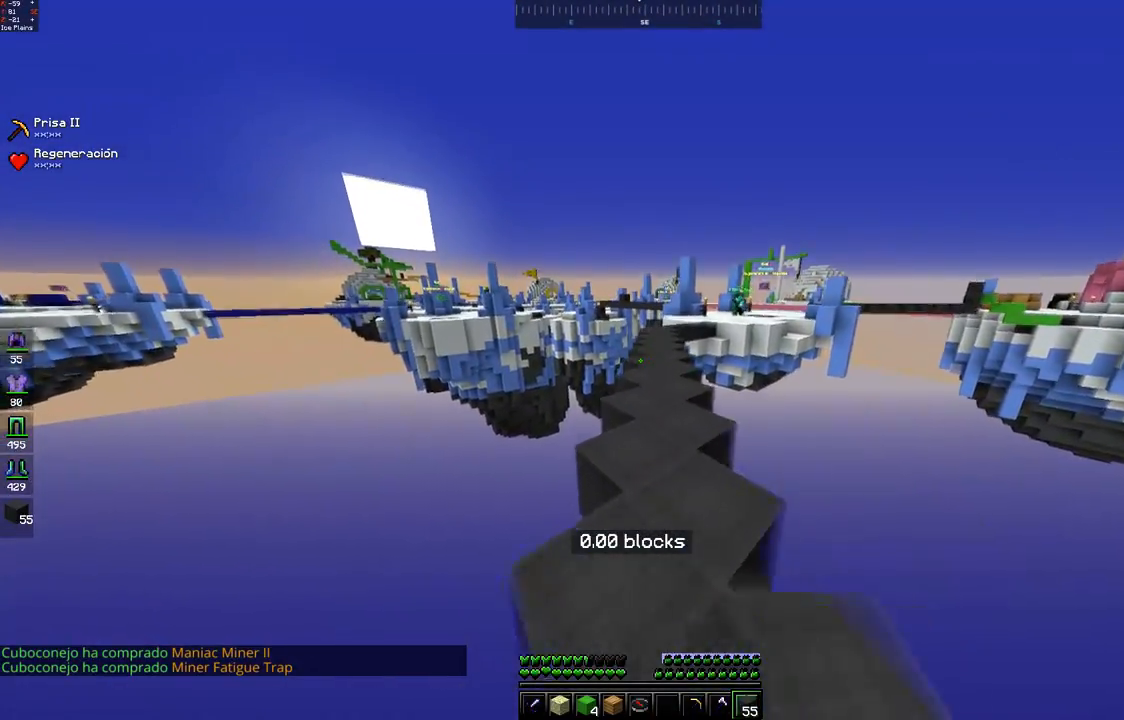
{"keys": ["space", "w"], "mouse": ["left"], "events": [[200, "space", "up"], [433, "space", "down"], [483, "mouse_left", "down"]]}
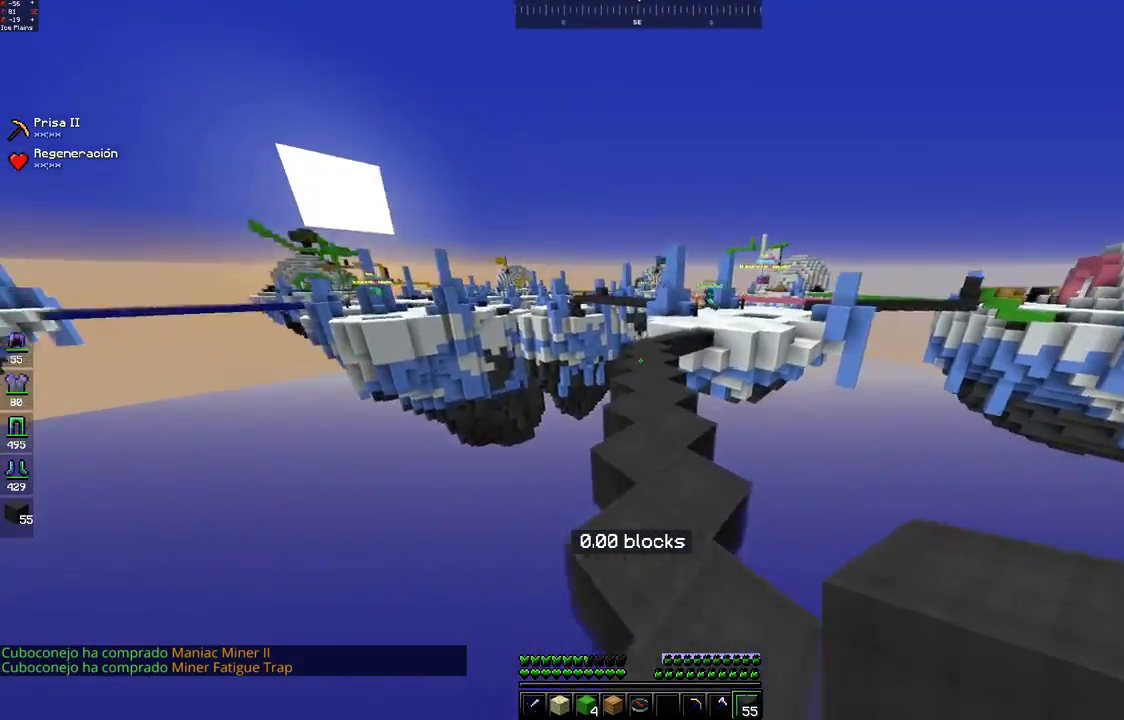
{"keys": ["space", "w"], "mouse": ["left"], "events": [[67, "mouse_left", "up"], [300, "space", "up"], [333, "mouse_left", "down"], [417, "mouse_left", "up"], [433, "space", "down"], [500, "mouse_left", "down"]]}
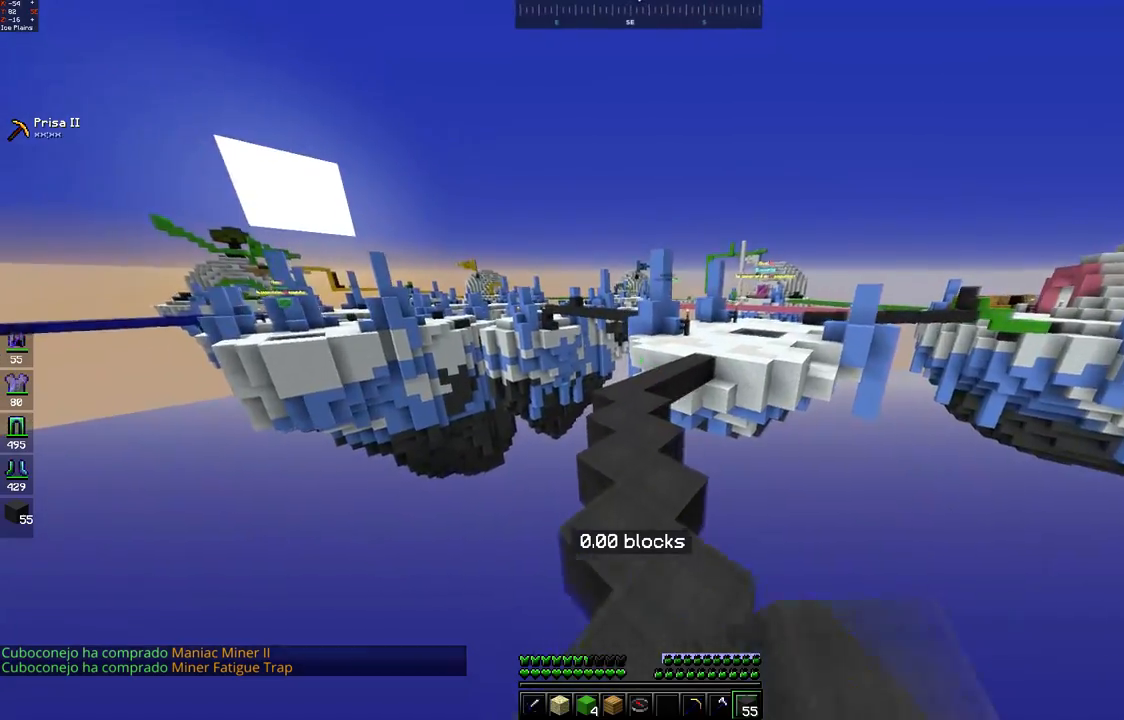
{"keys": ["w"], "mouse": [], "events": [[67, "mouse_left", "up"], [400, "space", "up"]]}
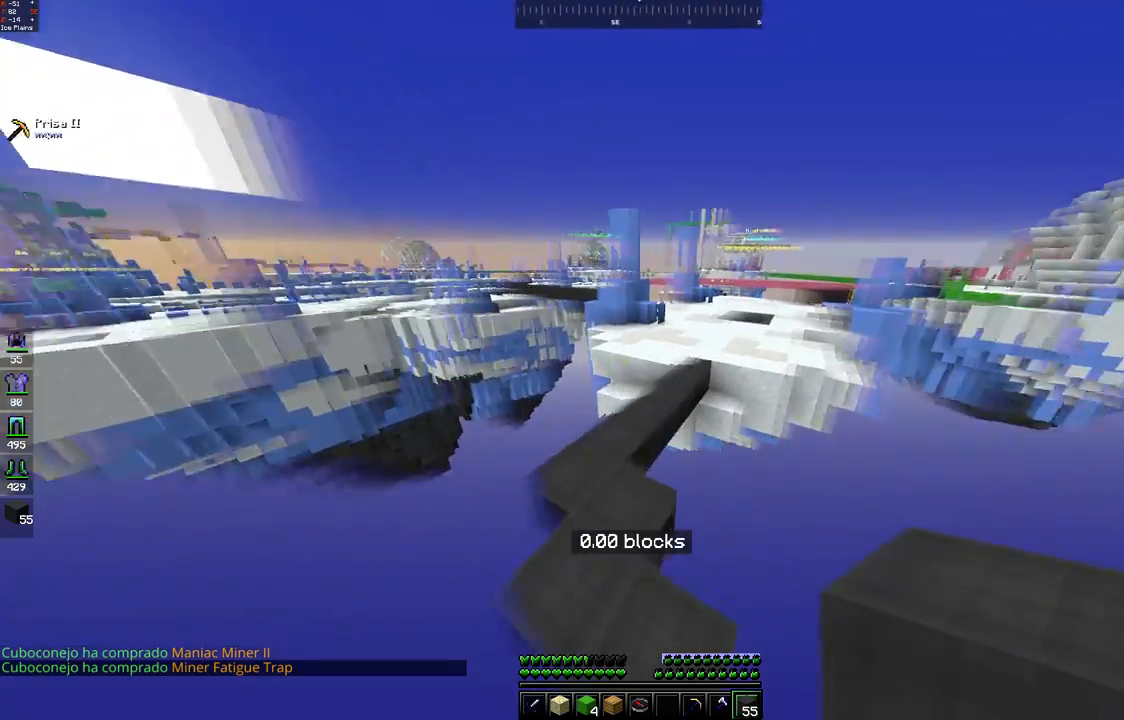
{"keys": ["w"], "mouse": [], "events": [[150, "mouse_left", "down"], [150, "space", "down"], [217, "mouse_left", "up"], [333, "mouse_left", "down"], [417, "mouse_left", "up"], [450, "space", "up"]]}
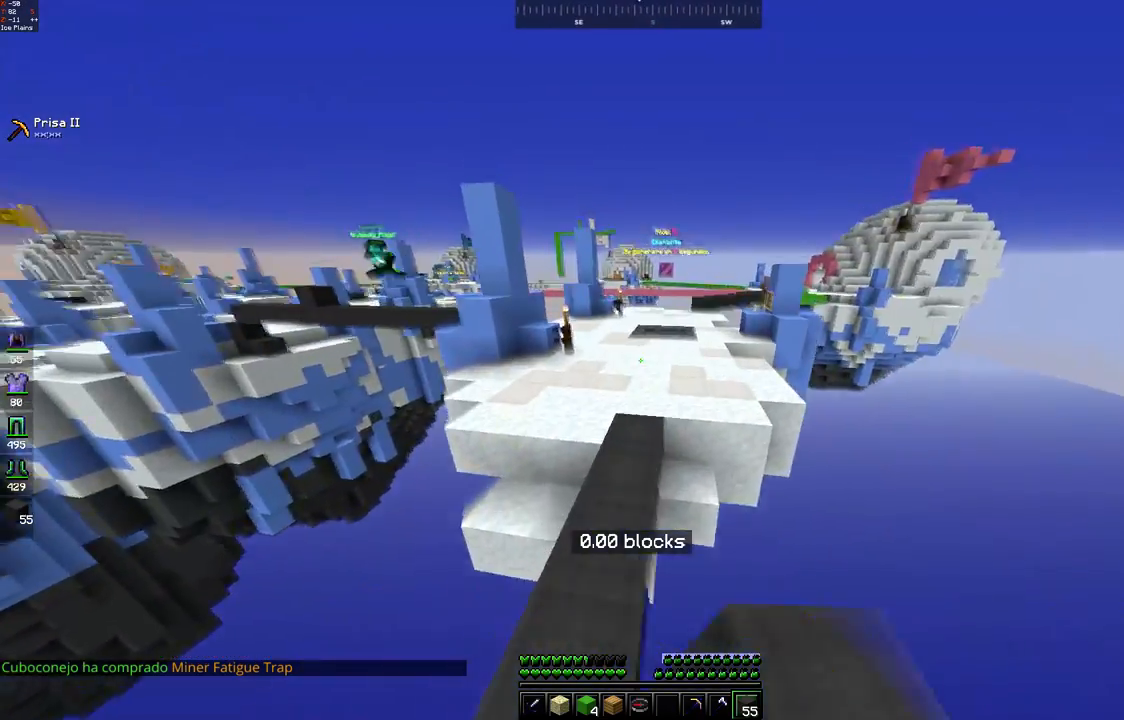
{"keys": ["space", "w"], "mouse": [], "events": [[150, "mouse_left", "down"], [150, "space", "down"], [200, "mouse_left", "up"], [300, "mouse_left", "down"], [367, "mouse_left", "up"]]}
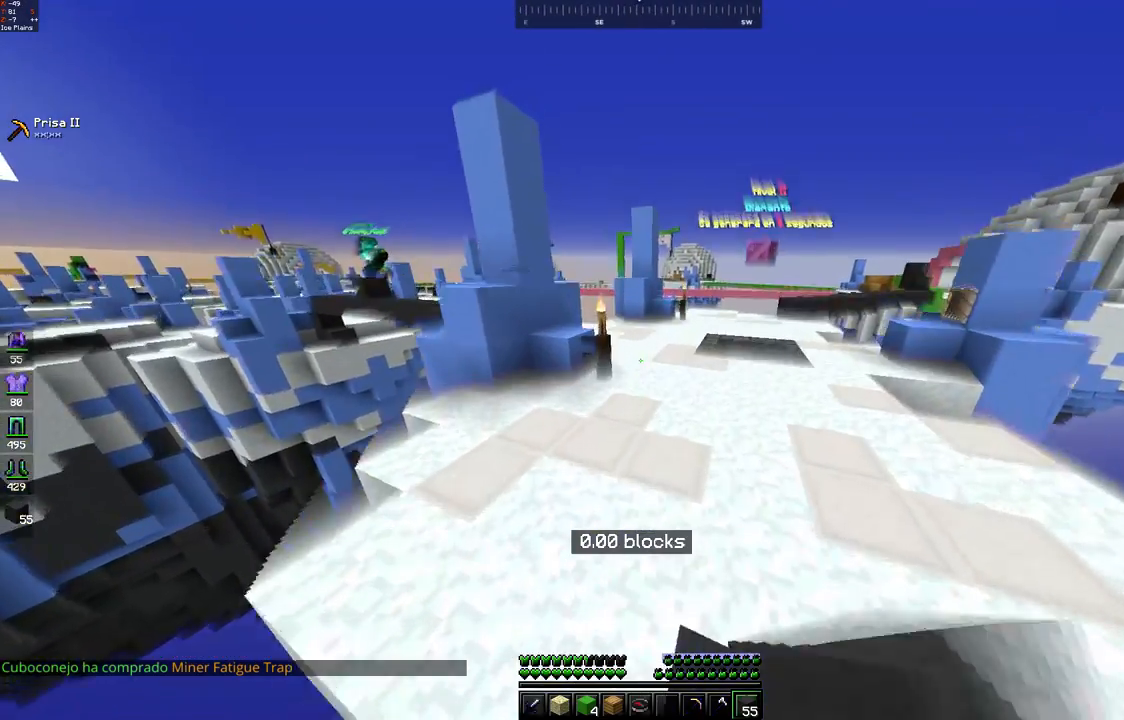
{"keys": ["d", "space", "w"], "mouse": ["left"], "events": [[83, "space", "up"], [283, "d", "down"], [283, "mouse_left", "down"], [333, "space", "down"], [350, "mouse_left", "up"], [500, "mouse_left", "down"]]}
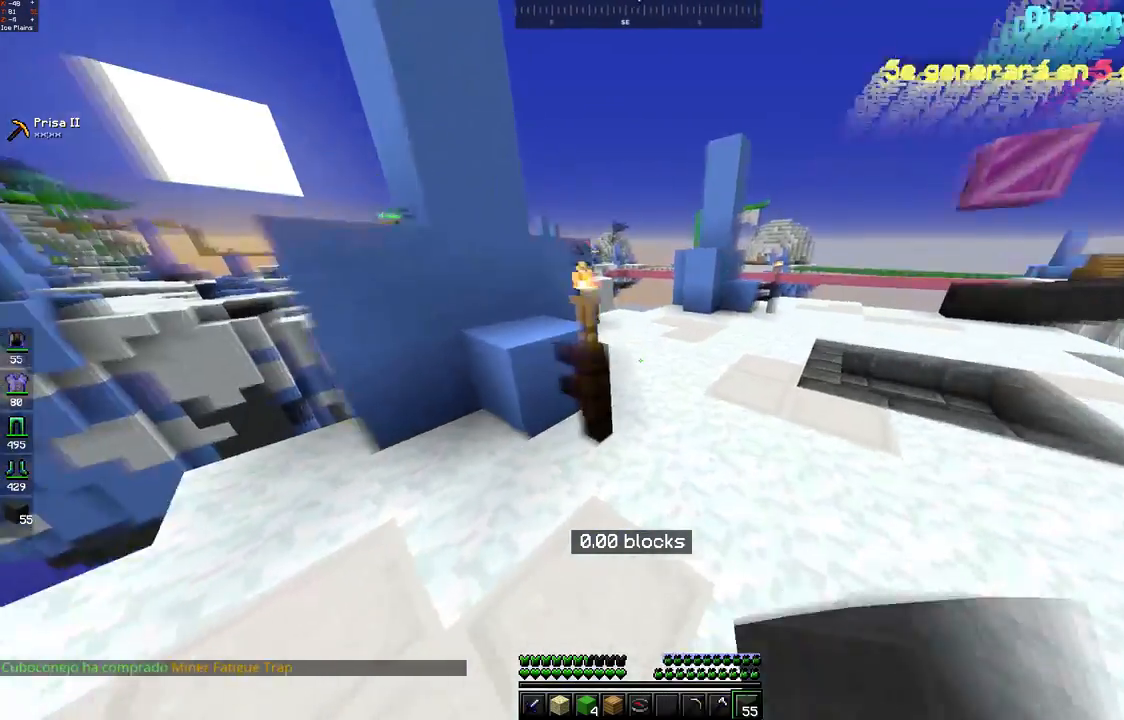
{"keys": ["w"], "mouse": [], "events": [[67, "mouse_left", "up"], [250, "space", "up"], [300, "d", "up"]]}
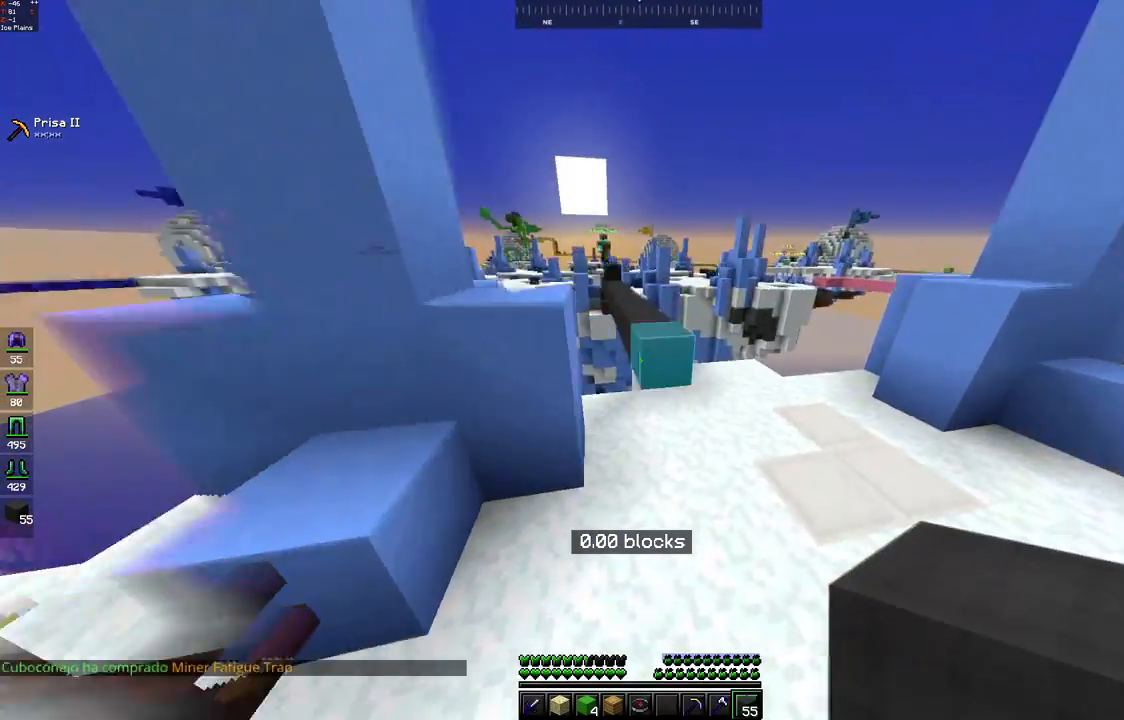
{"keys": ["space", "w"], "mouse": ["left"], "events": [[483, "mouse_left", "down"], [483, "space", "down"]]}
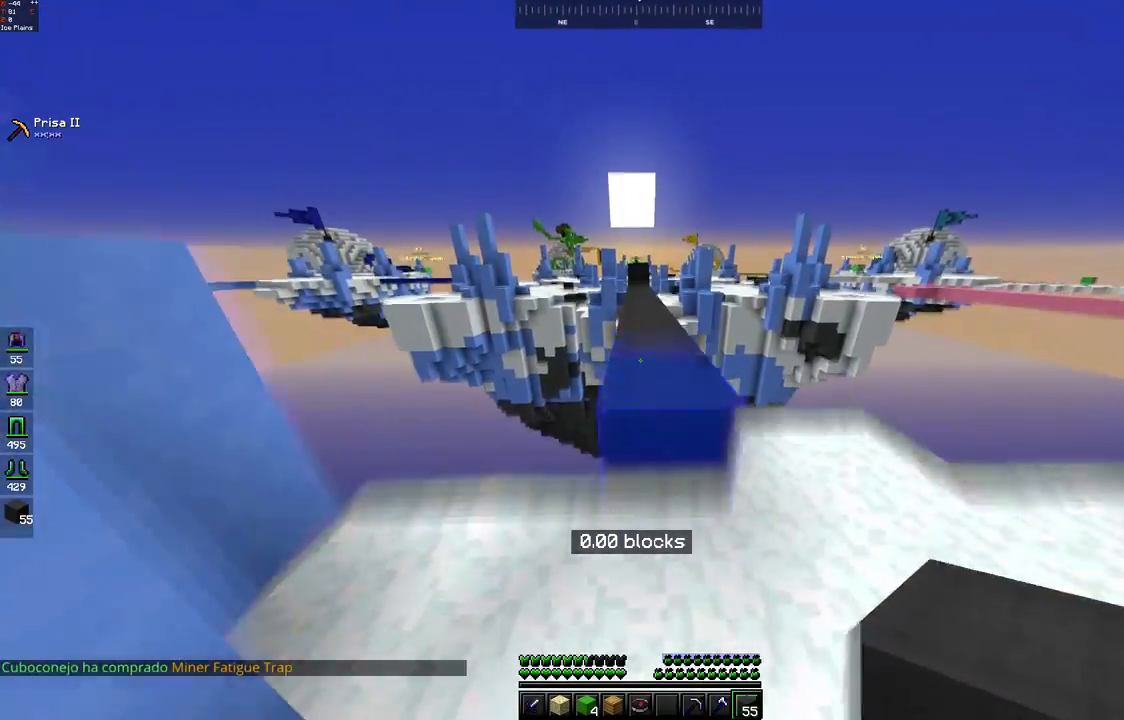
{"keys": ["space", "w"], "mouse": ["left"], "events": [[67, "mouse_left", "up"], [200, "space", "up"], [300, "mouse_left", "down"], [300, "space", "down"], [367, "mouse_left", "up"], [483, "mouse_left", "down"]]}
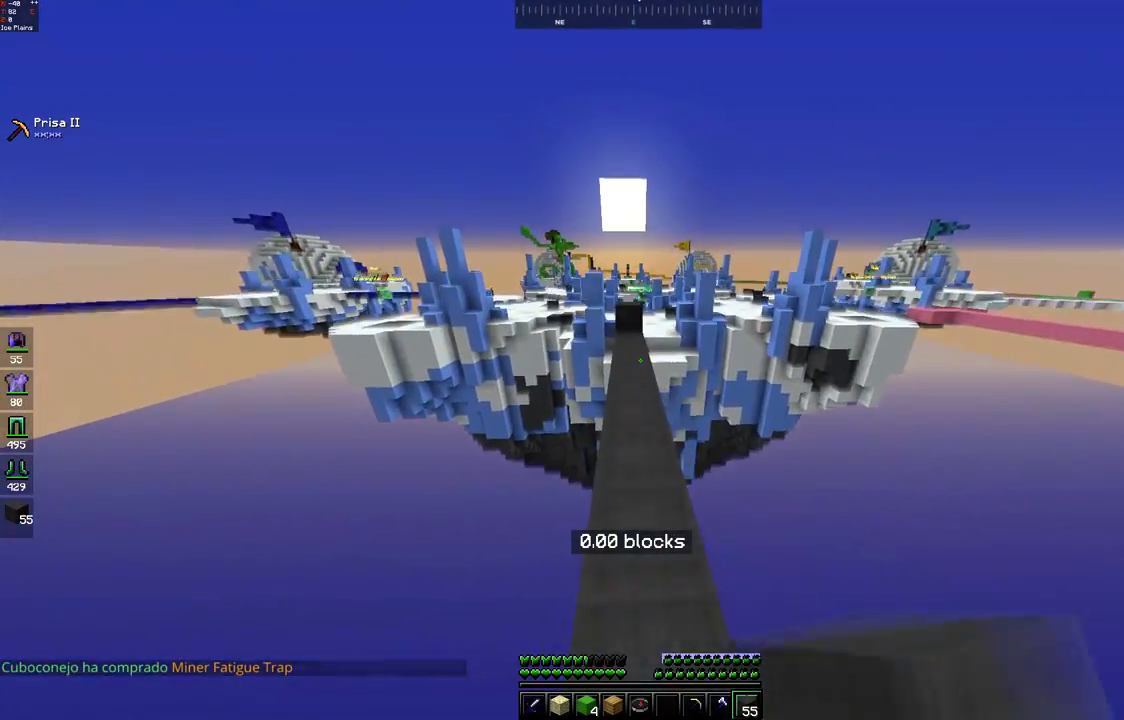
{"keys": ["w"], "mouse": [], "events": [[67, "mouse_left", "up"], [100, "space", "up"]]}
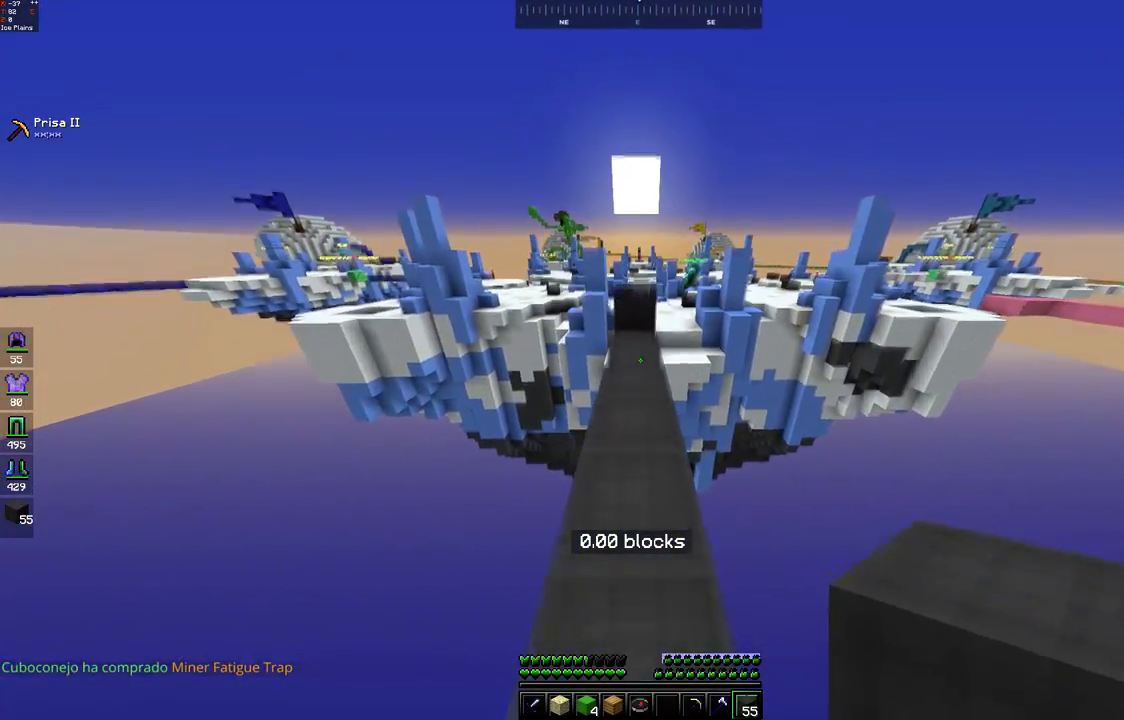
{"keys": ["w"], "mouse": [], "events": []}
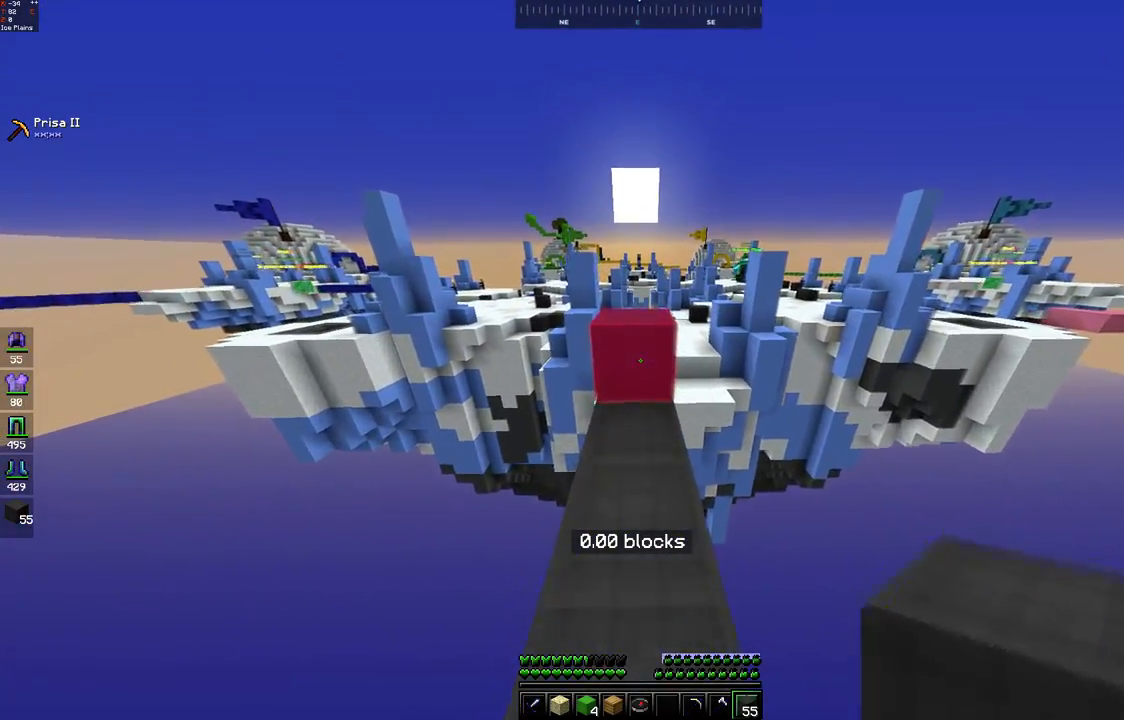
{"keys": ["space", "w"], "mouse": ["left"], "events": [[133, "space", "down"], [183, "mouse_left", "down"], [267, "mouse_left", "up"], [400, "space", "up"], [500, "mouse_left", "down"], [500, "space", "down"]]}
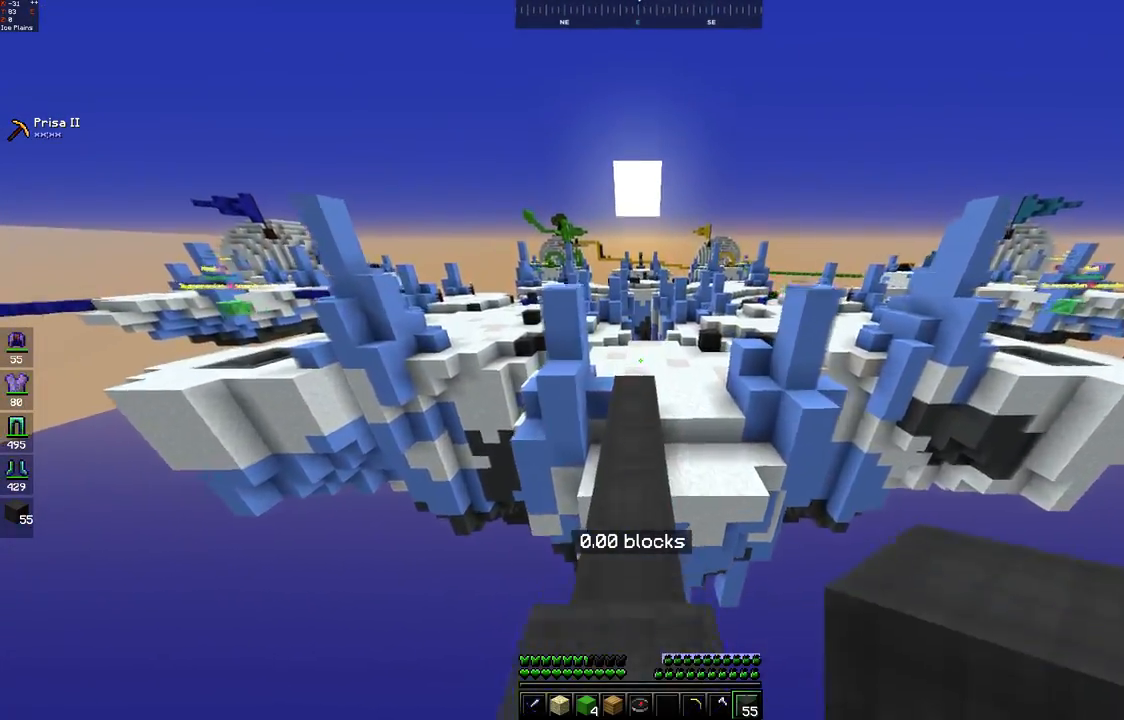
{"keys": ["w"], "mouse": ["left"], "events": [[67, "mouse_left", "up"], [350, "space", "up"], [483, "mouse_left", "down"]]}
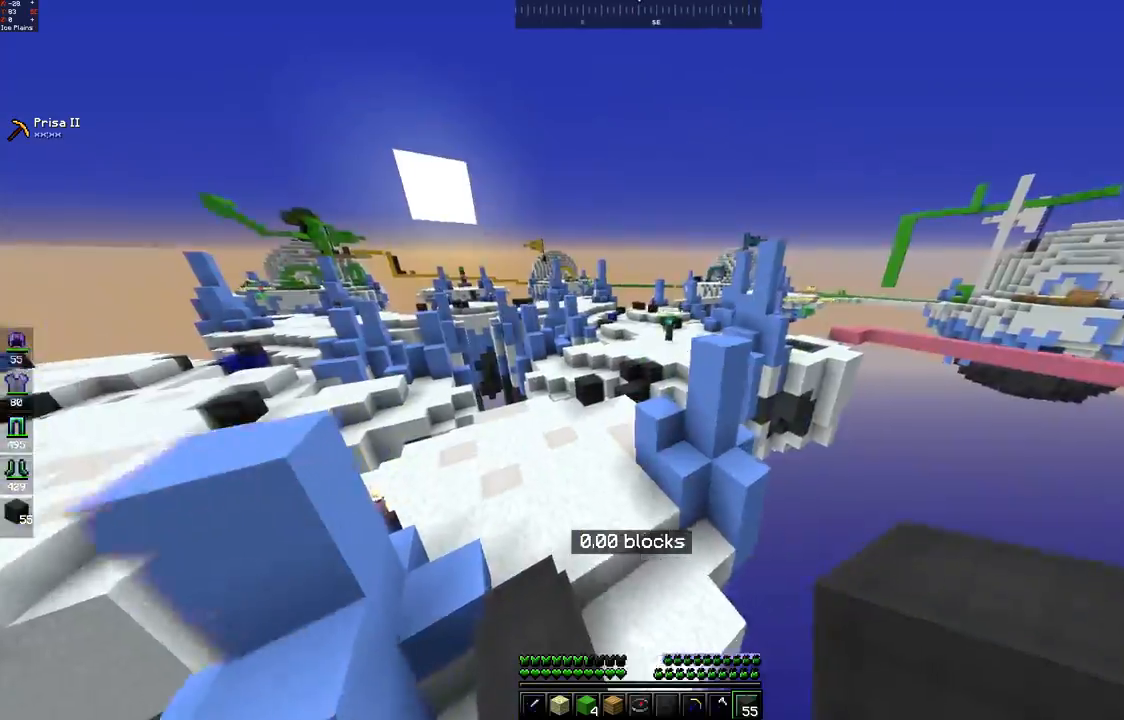
{"keys": ["a", "w"], "mouse": [], "events": [[50, "space", "down"], [67, "mouse_left", "up"], [433, "a", "down"], [500, "space", "up"]]}
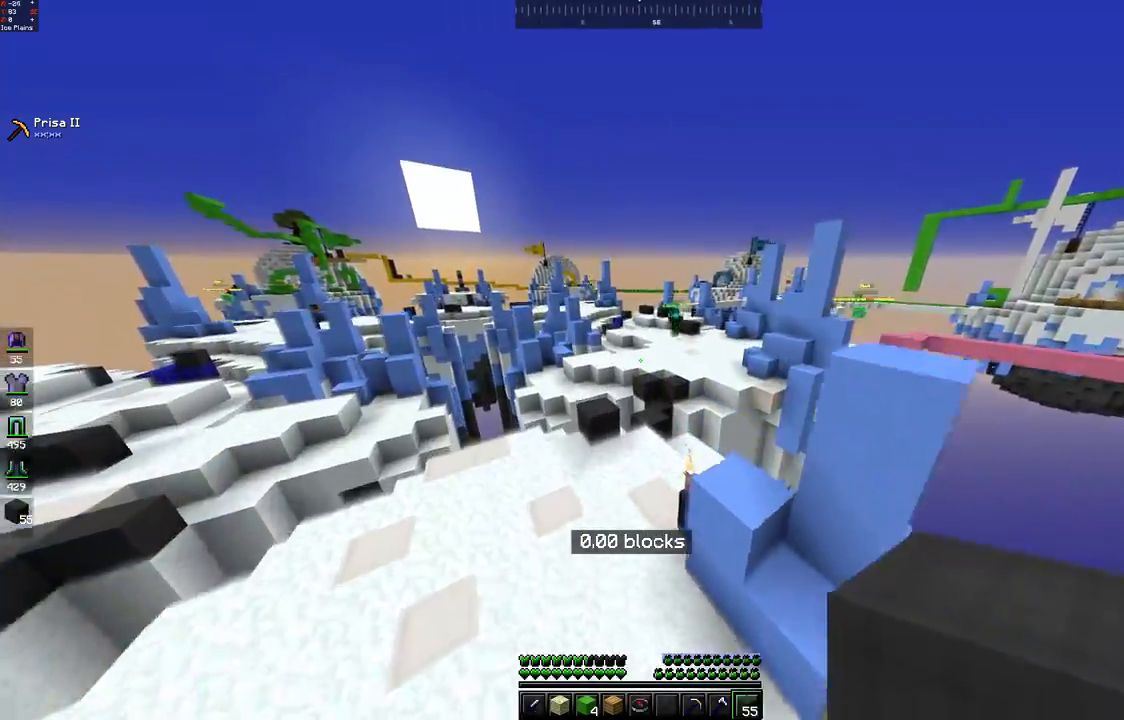
{"keys": ["w"], "mouse": [], "events": [[250, "a", "up"]]}
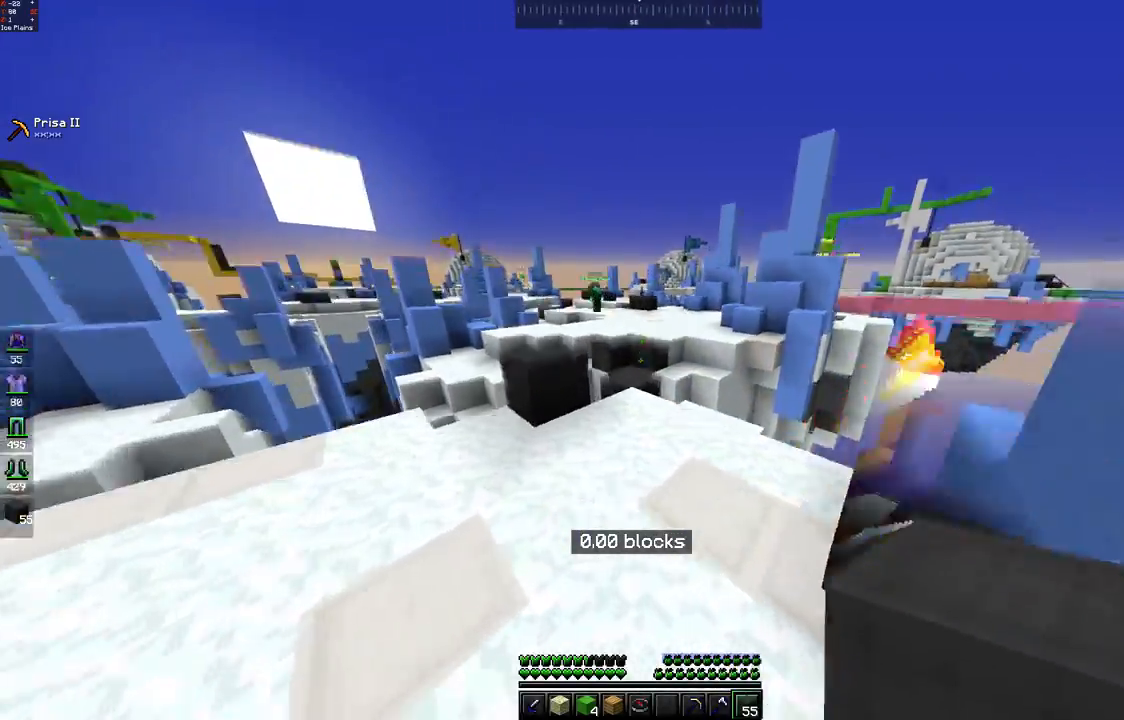
{"keys": ["w"], "mouse": [], "events": [[33, "mouse_left", "down"], [33, "space", "down"], [117, "mouse_left", "up"], [183, "d", "down"], [300, "space", "up"], [400, "d", "up"]]}